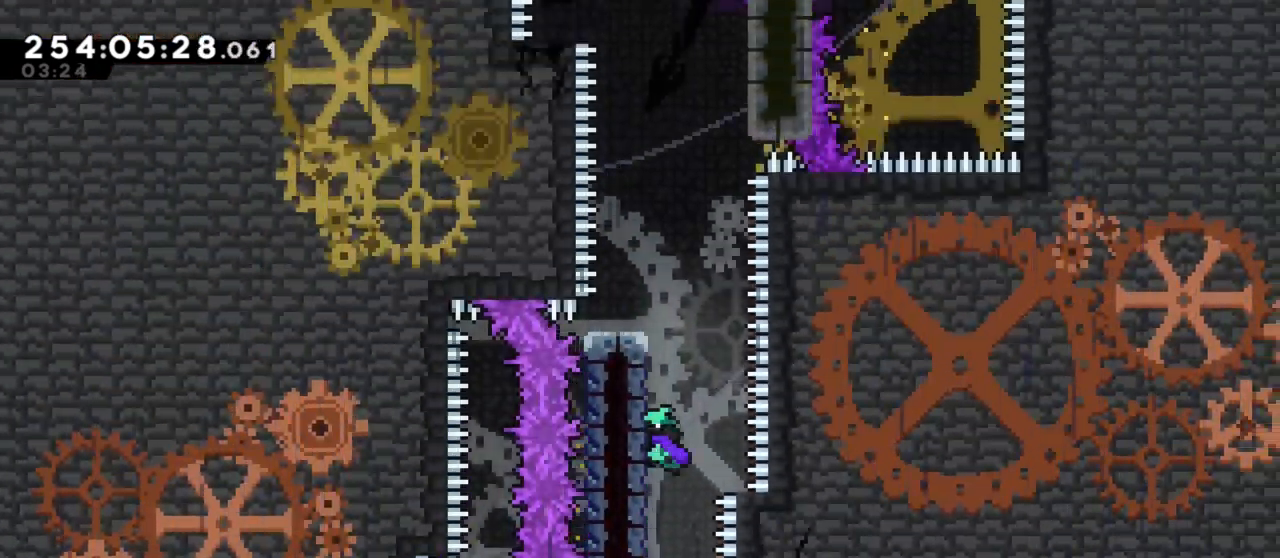
Gameplay with keyboard; each line is a JSON object with the keys held at the frame after it. "events" lists presses ("down") and releases ("up") of "back", "dash", "demo", "down", "grab", "int", "j1", "j2", "j3", "j4", "left", "right" and "up" between this image and that frame as [ms after this image, input, new state], when the widget could be followed in between. No other keys are recorded. Mouse input is not recorded. Key names are as the overlay labels them; some are game actions (e.g. jump) rather than physical keys.
{"keys": [], "events": []}
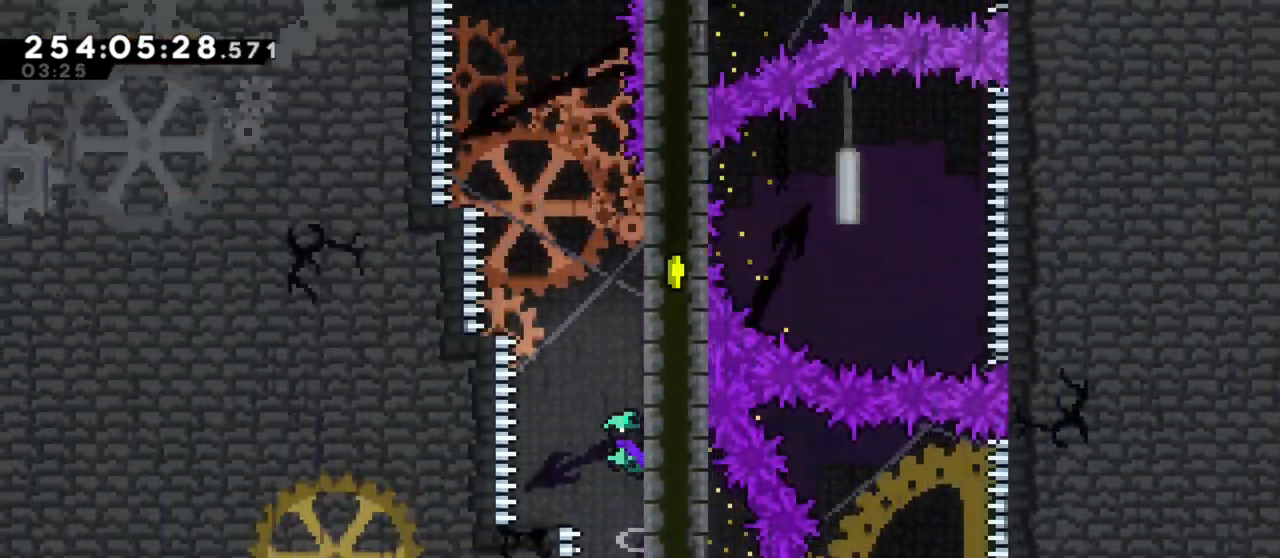
{"keys": [], "events": []}
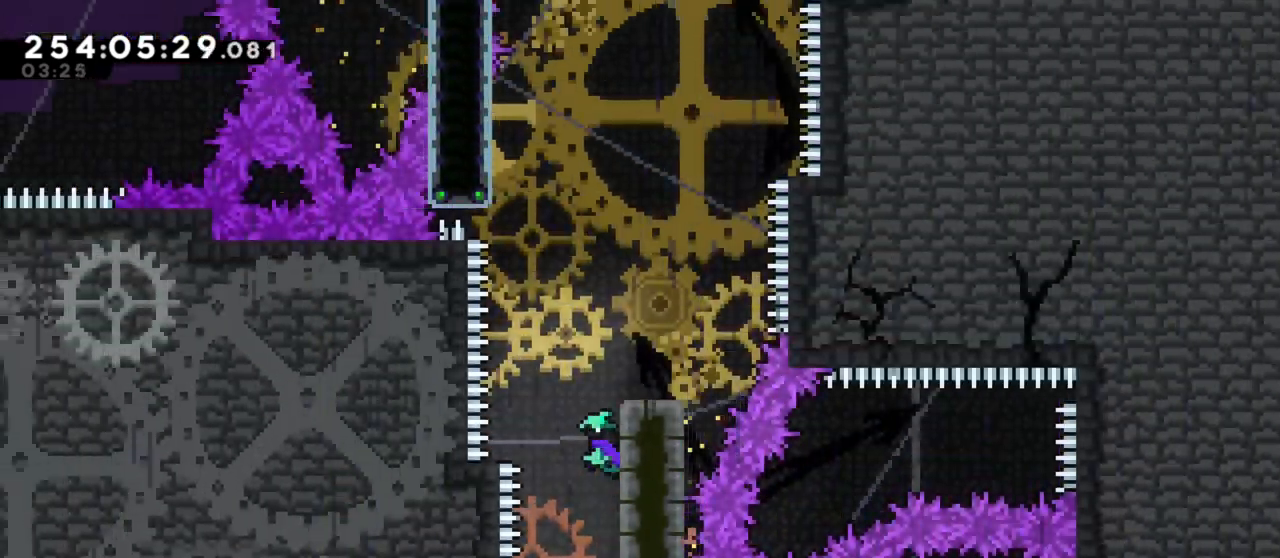
{"keys": [], "events": []}
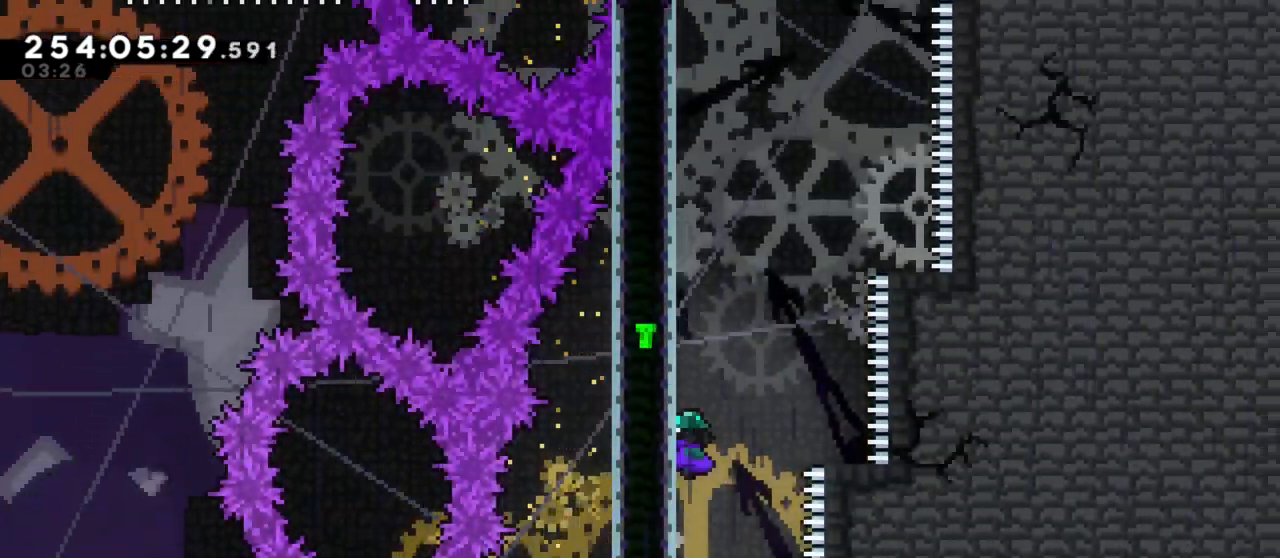
{"keys": [], "events": []}
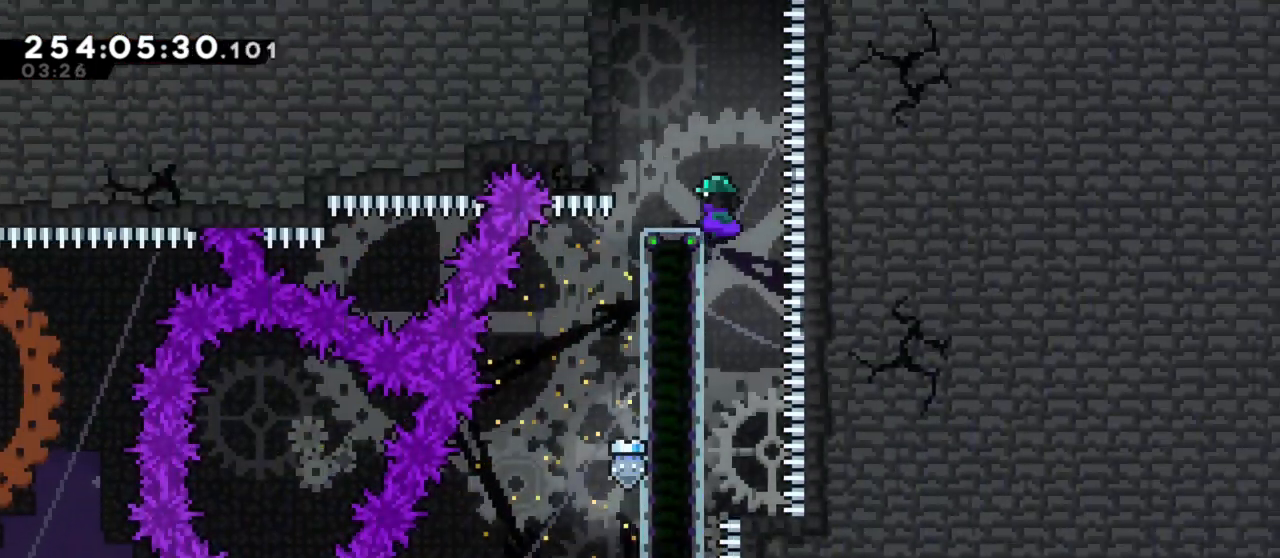
{"keys": [], "events": []}
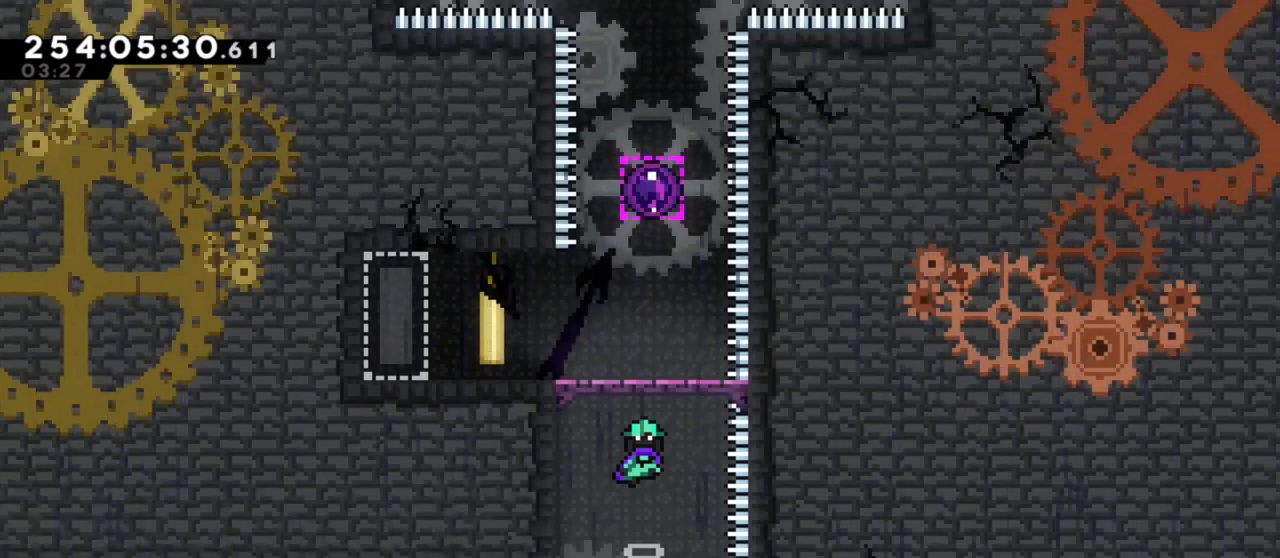
{"keys": [], "events": []}
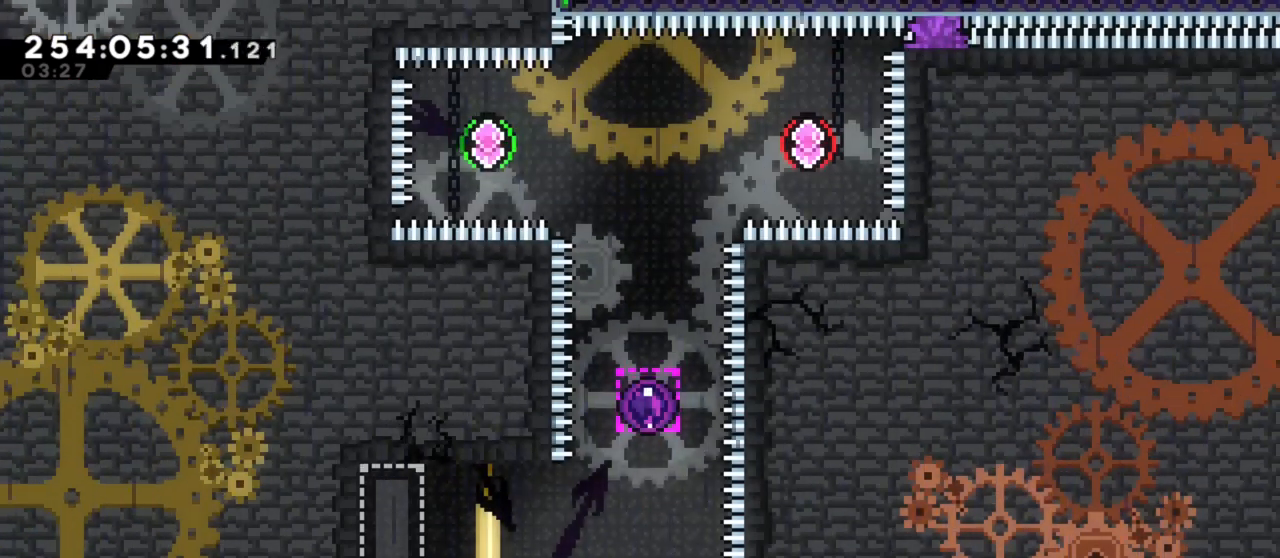
{"keys": [], "events": []}
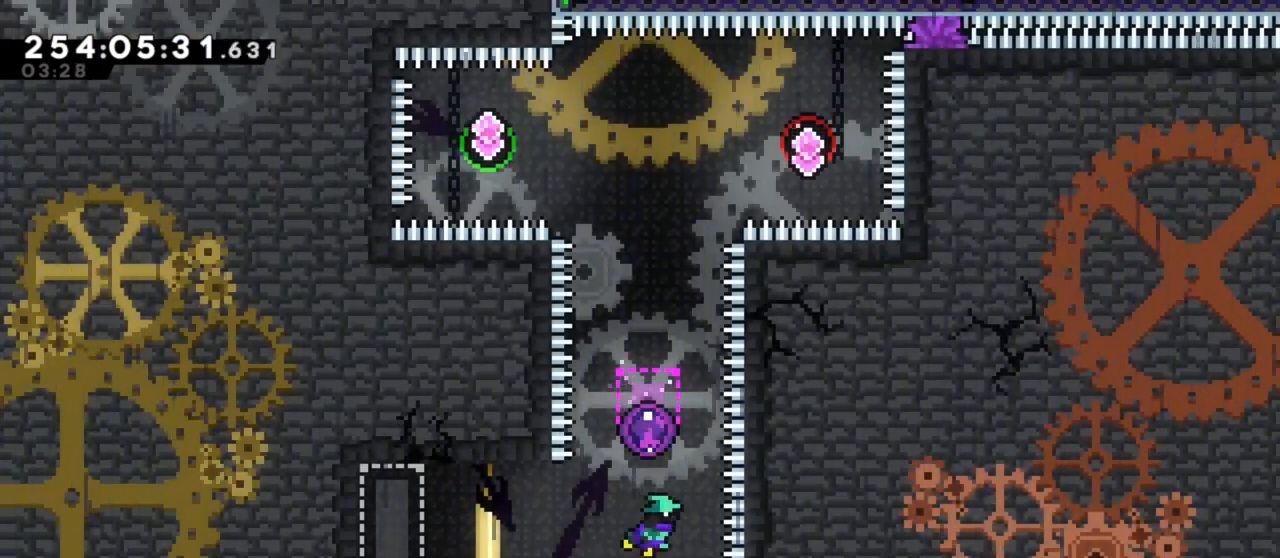
{"keys": [], "events": []}
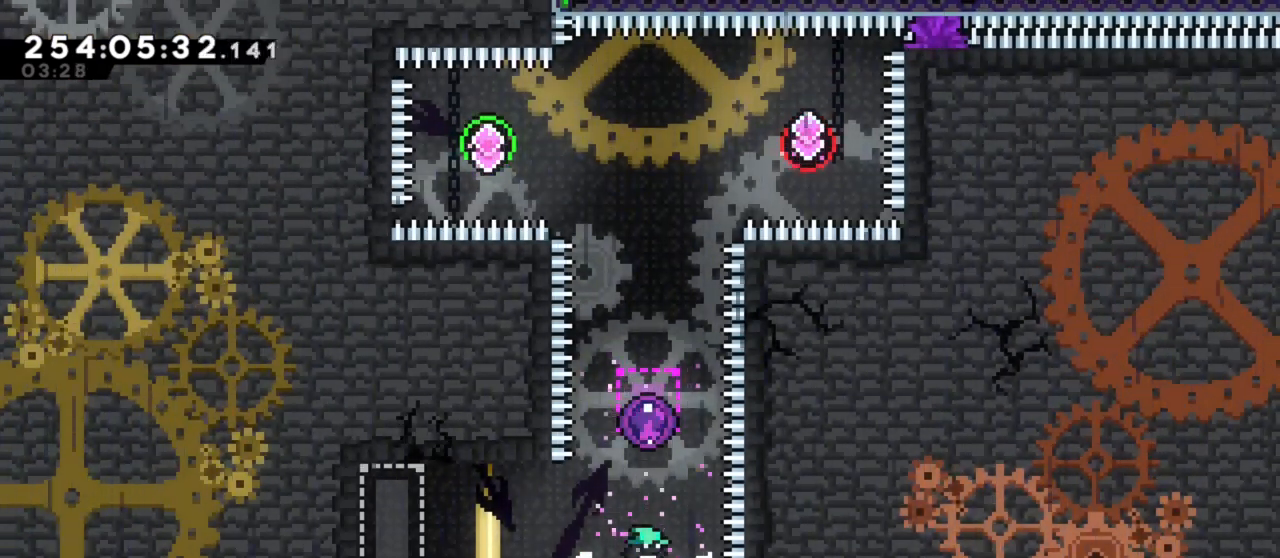
{"keys": ["j1"], "events": [[317, "j1", "down"]]}
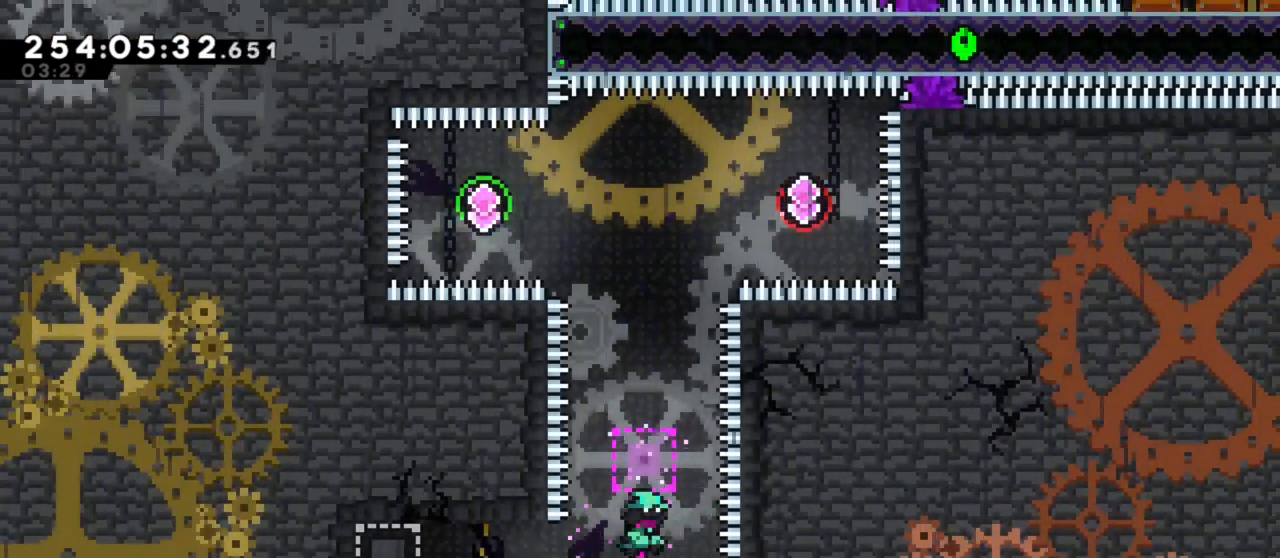
{"keys": [], "events": [[333, "j1", "up"]]}
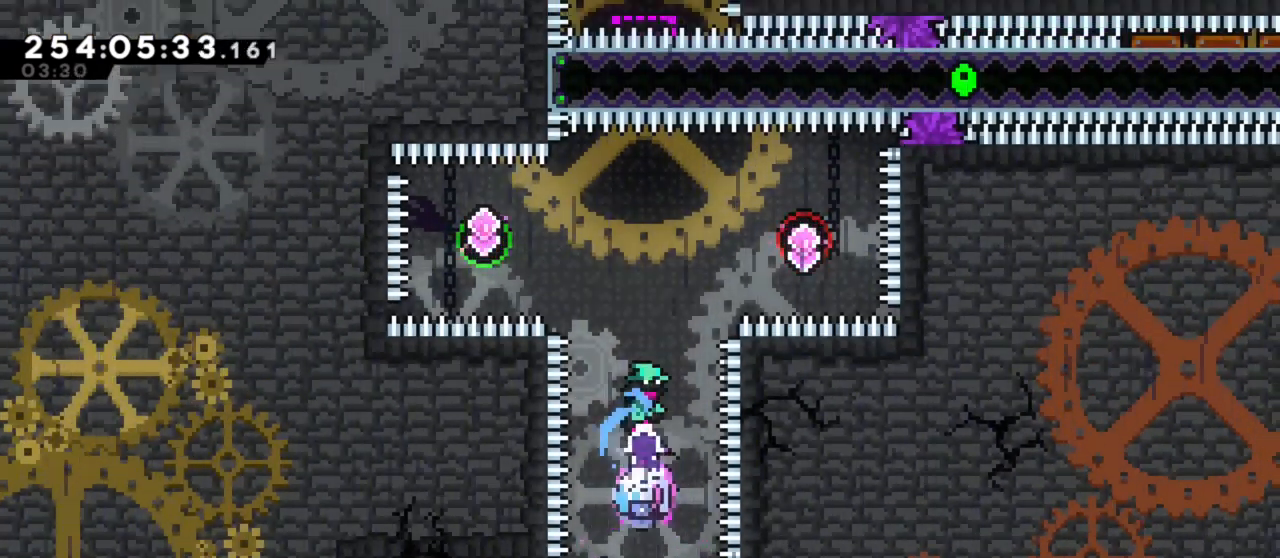
{"keys": ["dash", "right"], "events": [[167, "left", "down"], [217, "dash", "down"], [350, "dash", "up"], [350, "left", "up"], [483, "dash", "down"], [483, "right", "down"]]}
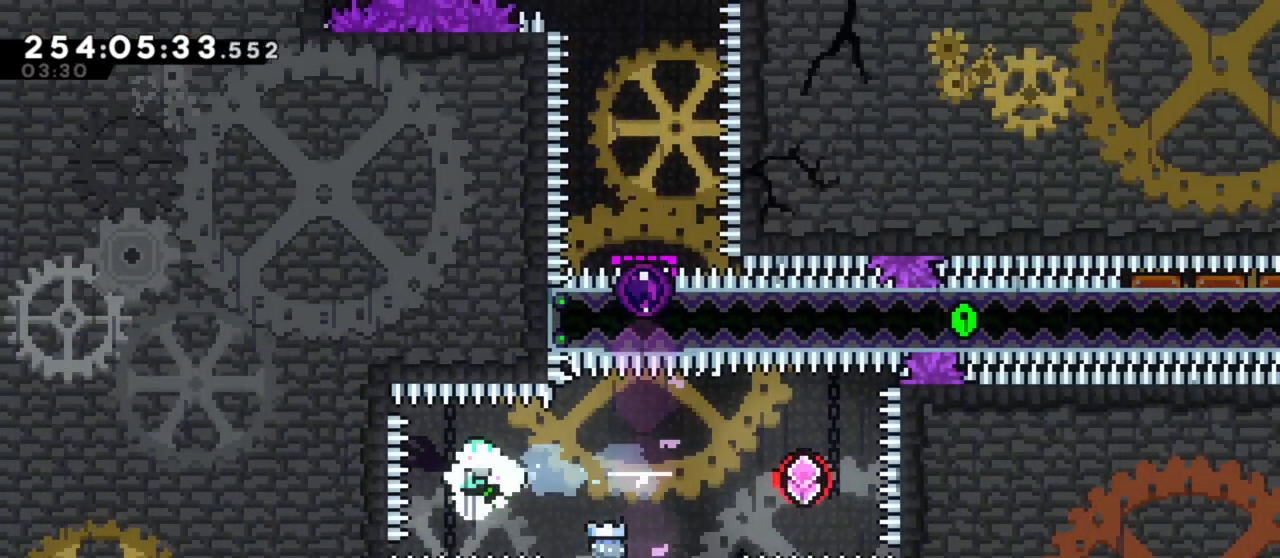
{"keys": [], "events": [[133, "dash", "up"], [267, "dash", "down"], [467, "dash", "up"], [467, "right", "up"]]}
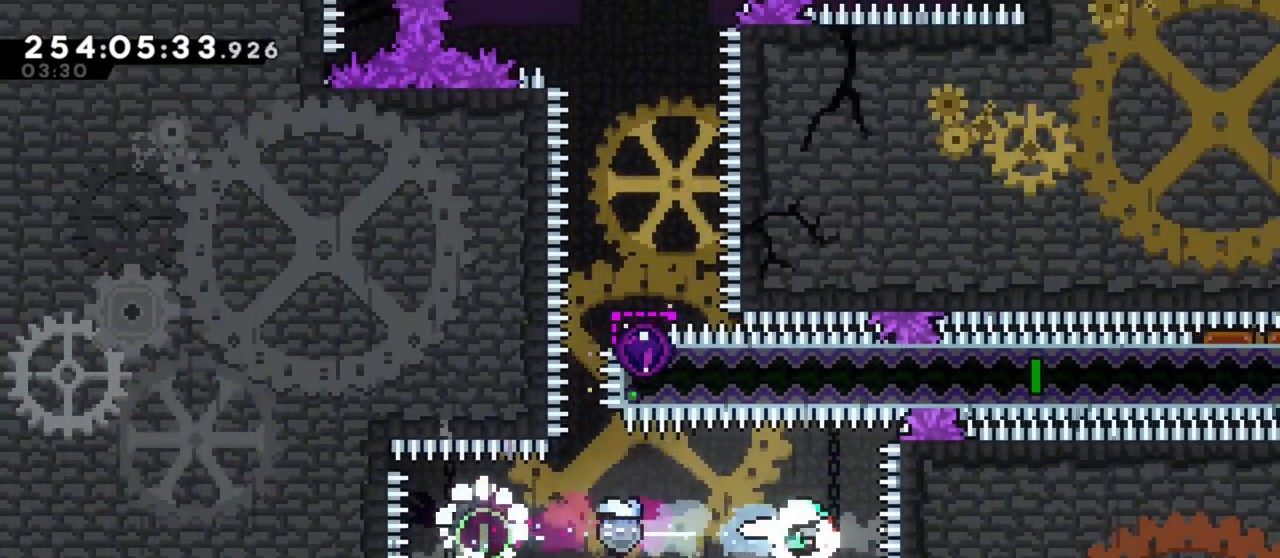
{"keys": ["up"], "events": [[50, "dash", "down"], [50, "left", "down"], [250, "dash", "up"], [283, "left", "up"], [333, "dash", "down"], [333, "up", "down"], [483, "dash", "up"]]}
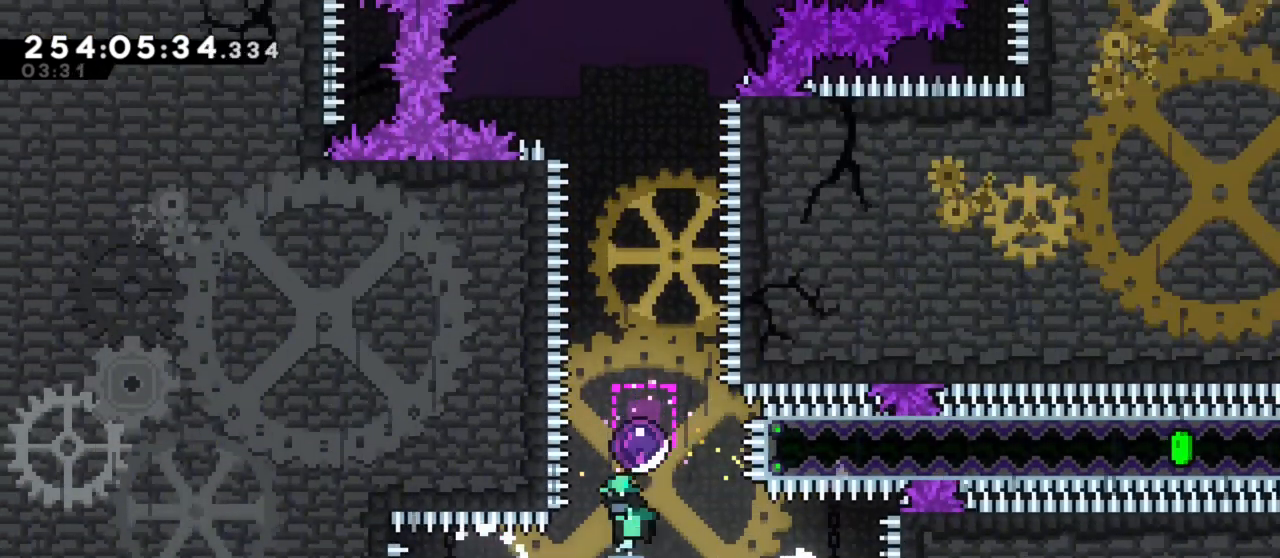
{"keys": [], "events": [[17, "up", "up"]]}
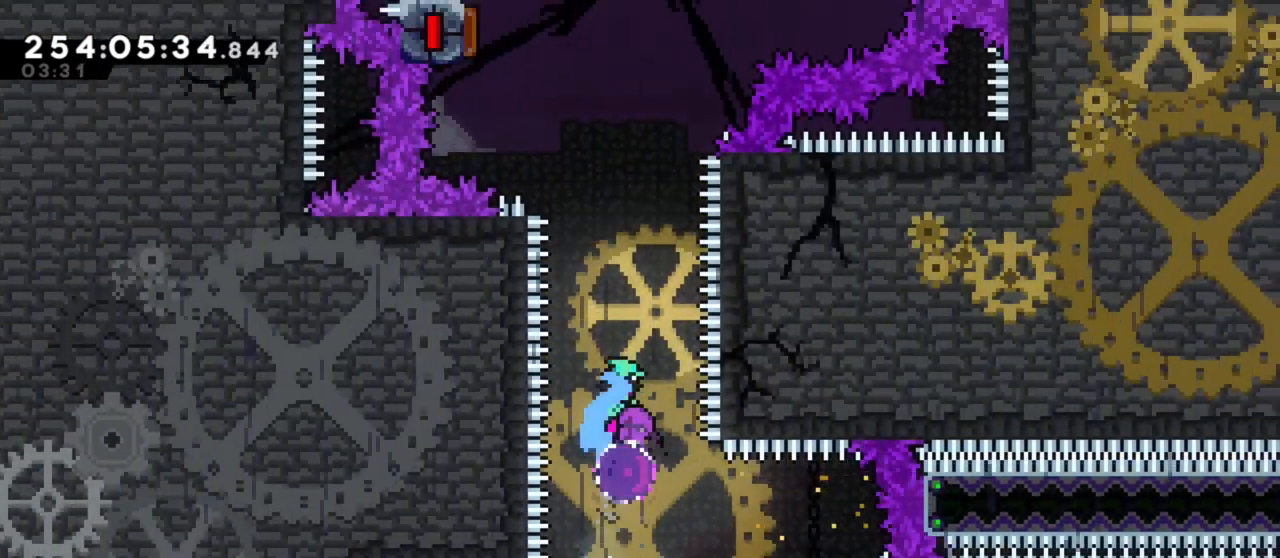
{"keys": ["dash", "left"], "events": [[417, "dash", "down"], [417, "left", "down"]]}
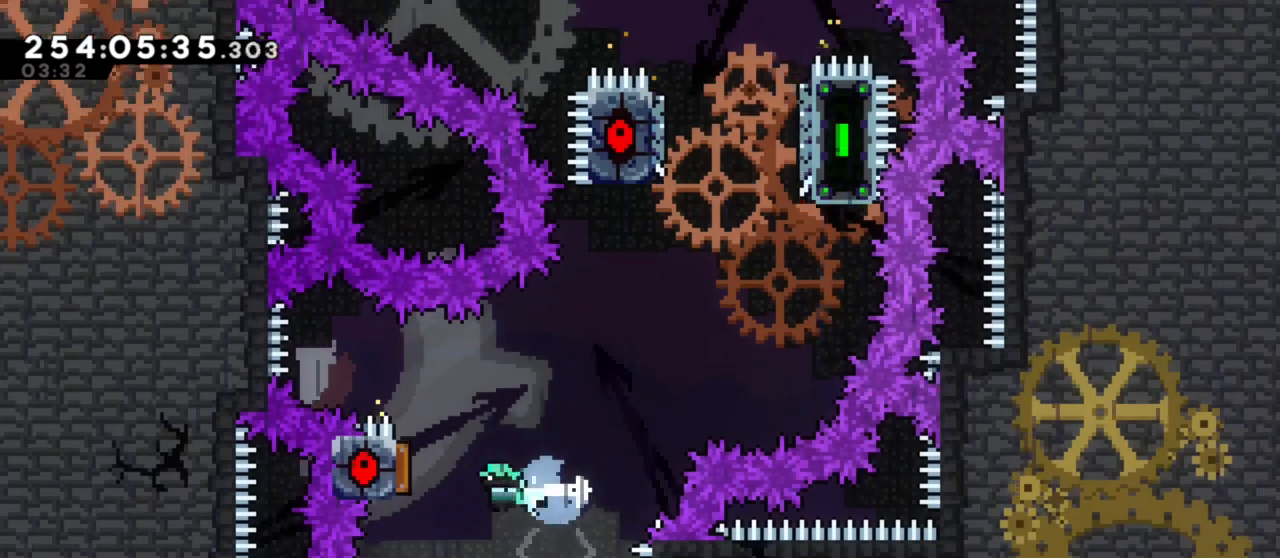
{"keys": ["right"], "events": [[50, "dash", "up"], [100, "left", "up"], [100, "right", "down"]]}
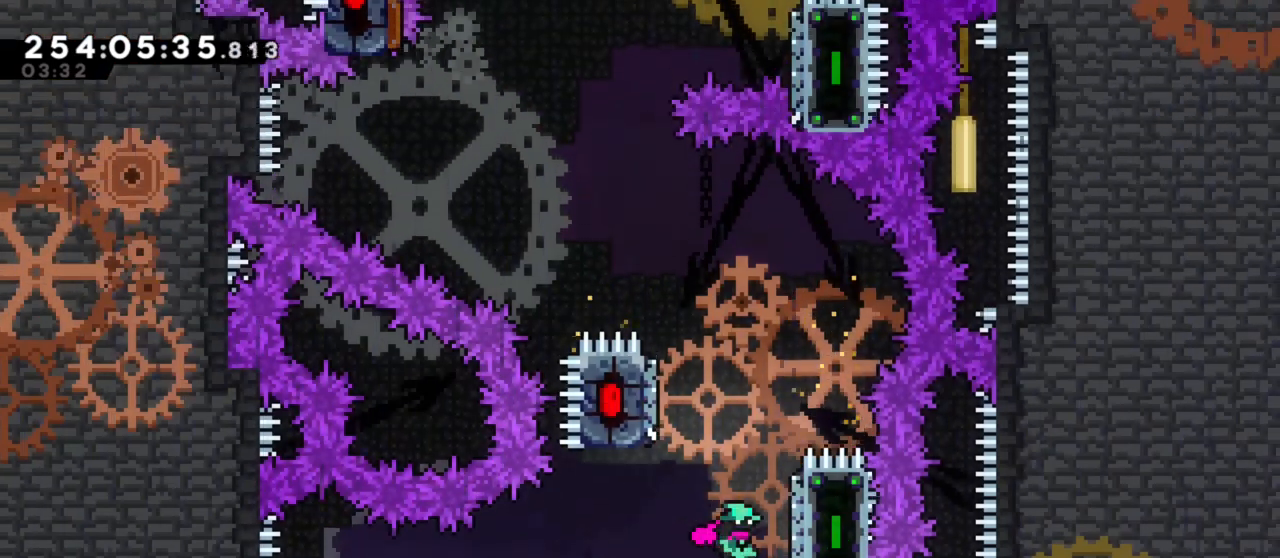
{"keys": ["j1", "right"], "events": [[117, "j1", "down"], [117, "right", "up"], [167, "left", "down"], [450, "j1", "up"], [450, "left", "up"], [483, "j1", "down"], [483, "right", "down"]]}
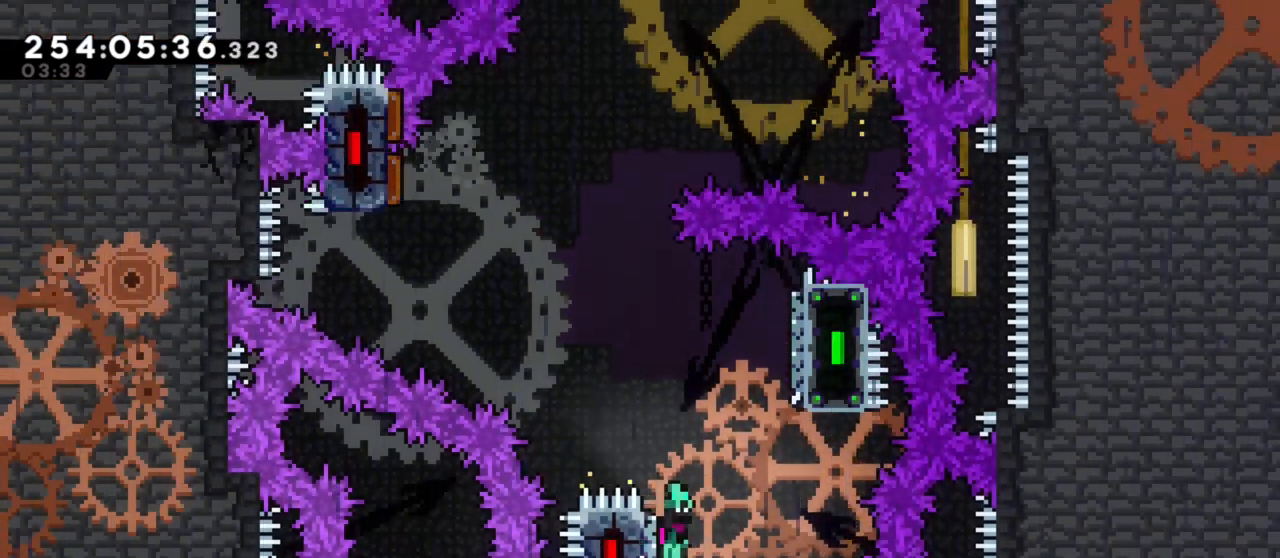
{"keys": ["j1", "left"], "events": [[267, "j1", "up"], [317, "j1", "down"], [317, "left", "down"], [317, "right", "up"]]}
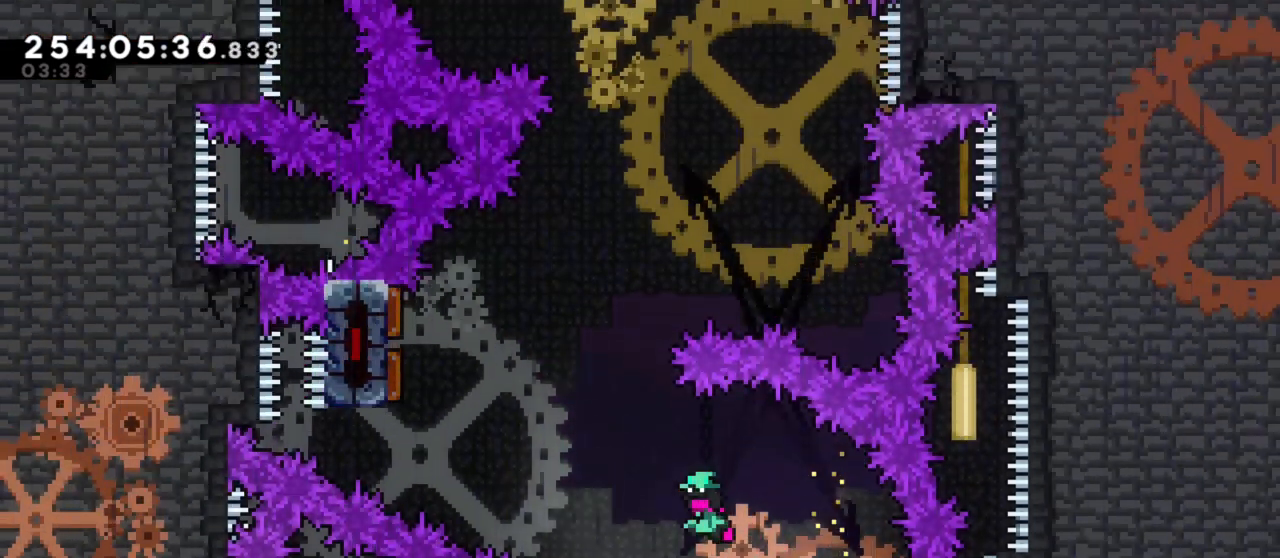
{"keys": ["left"], "events": [[233, "up", "down"], [283, "dash", "down"], [283, "j1", "up"], [467, "dash", "up"], [467, "up", "up"]]}
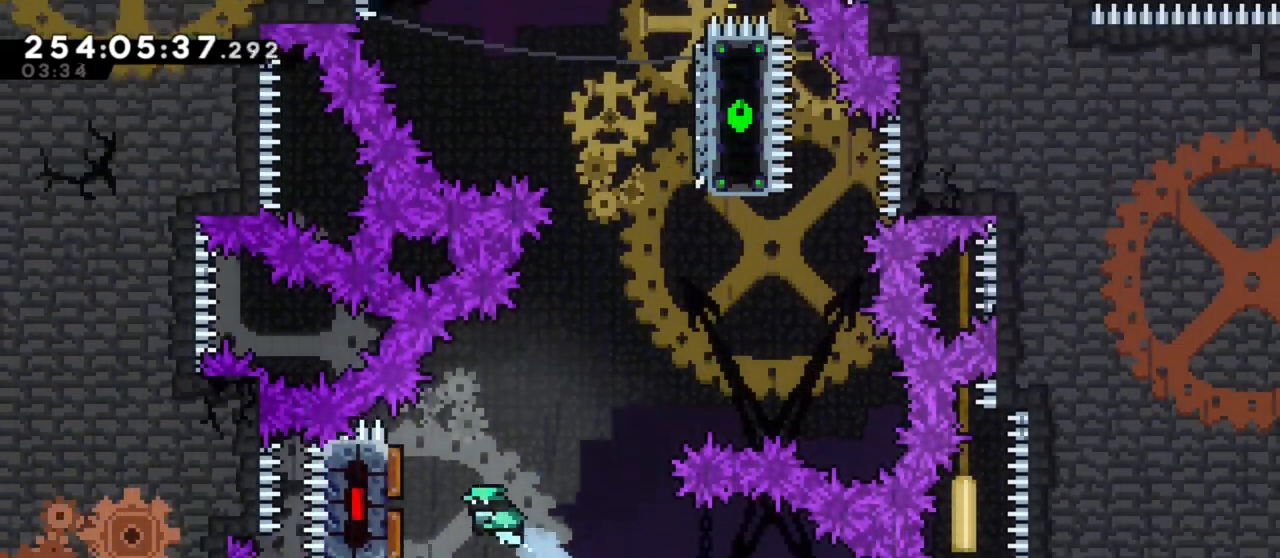
{"keys": ["right"], "events": [[217, "left", "up"], [217, "right", "down"]]}
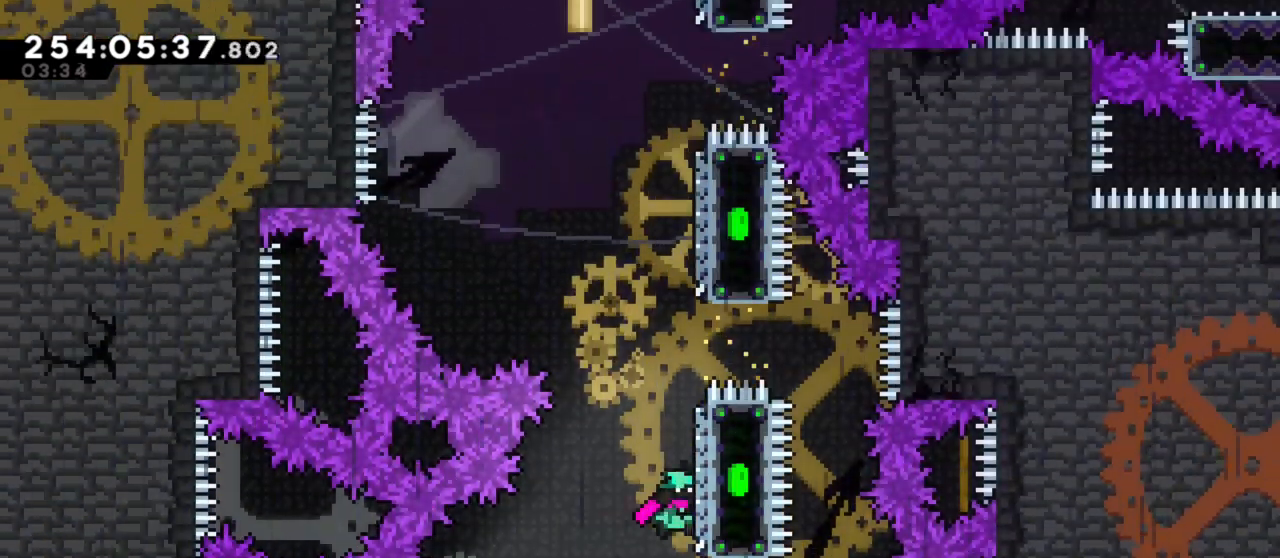
{"keys": [], "events": [[33, "right", "up"], [133, "j1", "down"], [267, "right", "down"], [500, "j1", "up"], [500, "right", "up"]]}
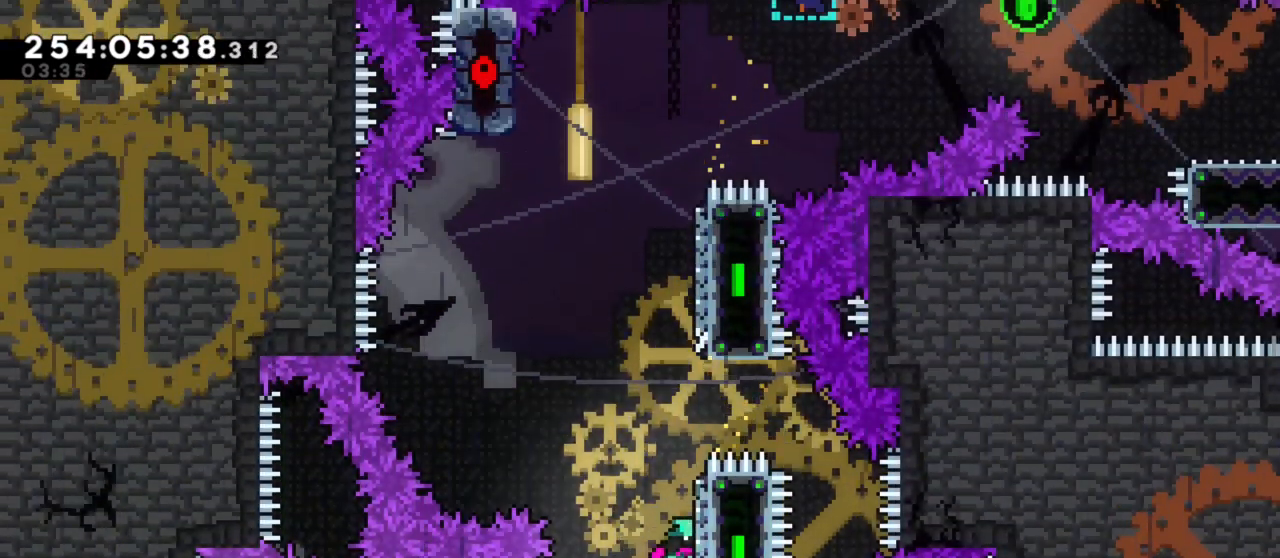
{"keys": ["right"], "events": [[100, "j1", "down"], [283, "right", "down"], [483, "j1", "up"]]}
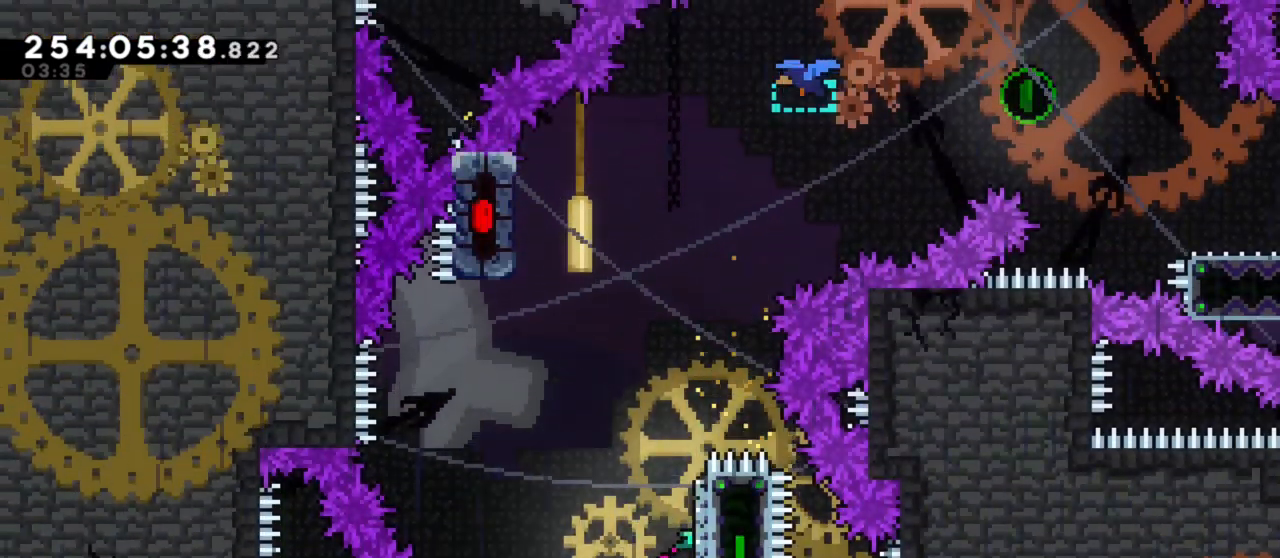
{"keys": ["dash", "up"], "events": [[17, "right", "up"], [67, "j1", "down"], [67, "left", "down"], [483, "dash", "down"], [483, "j1", "up"], [483, "left", "up"], [483, "up", "down"]]}
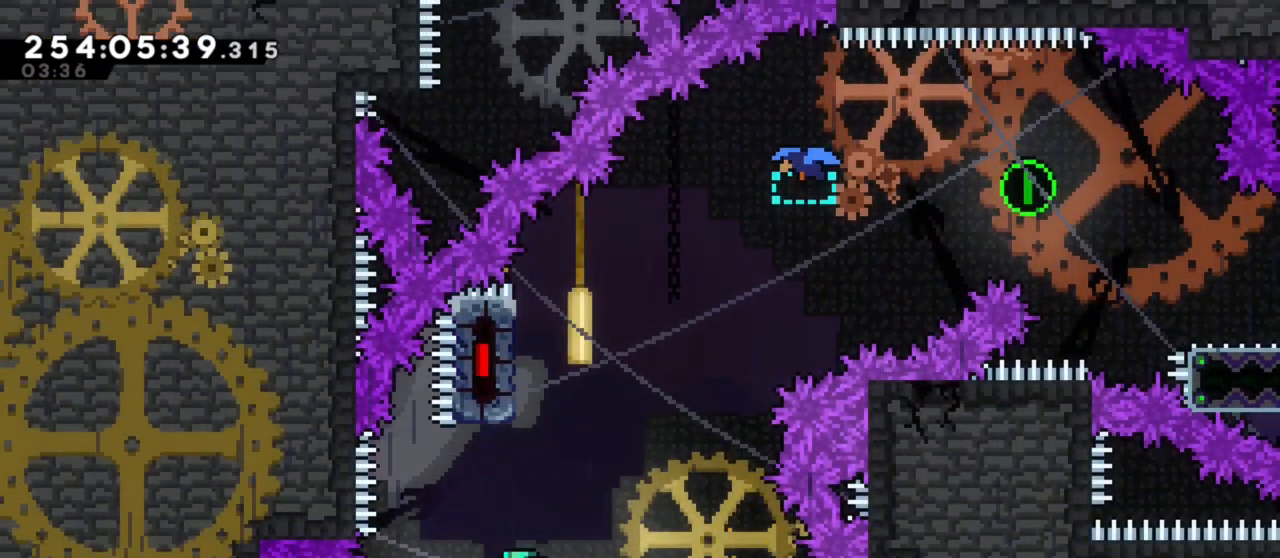
{"keys": ["j1", "right"], "events": [[133, "dash", "up"], [133, "up", "up"], [233, "j1", "down"], [233, "right", "down"]]}
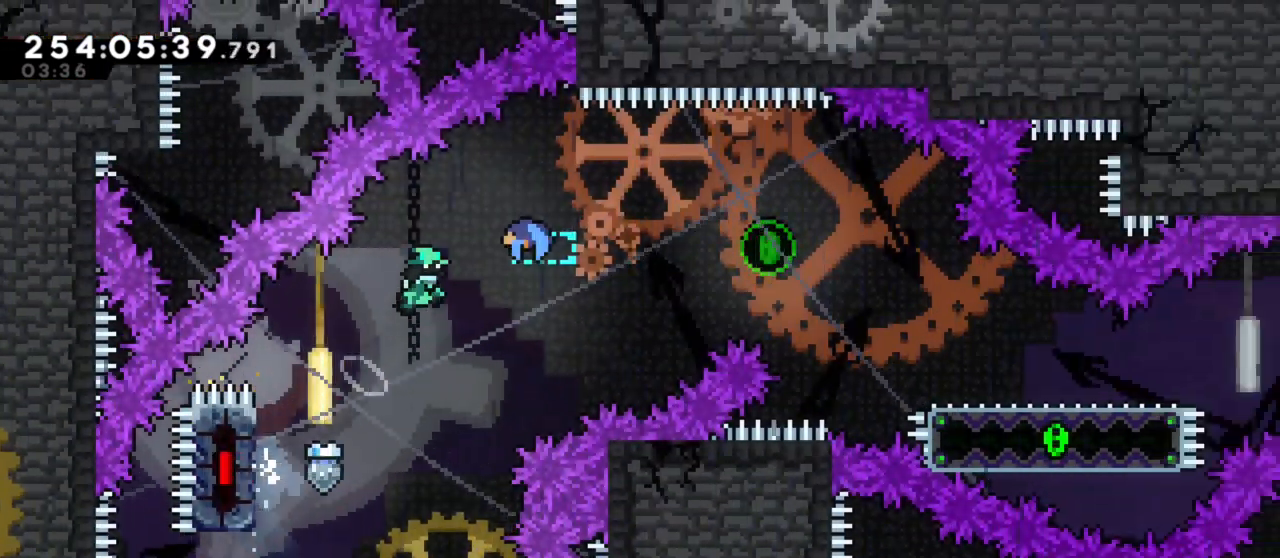
{"keys": ["right"], "events": [[283, "j1", "up"]]}
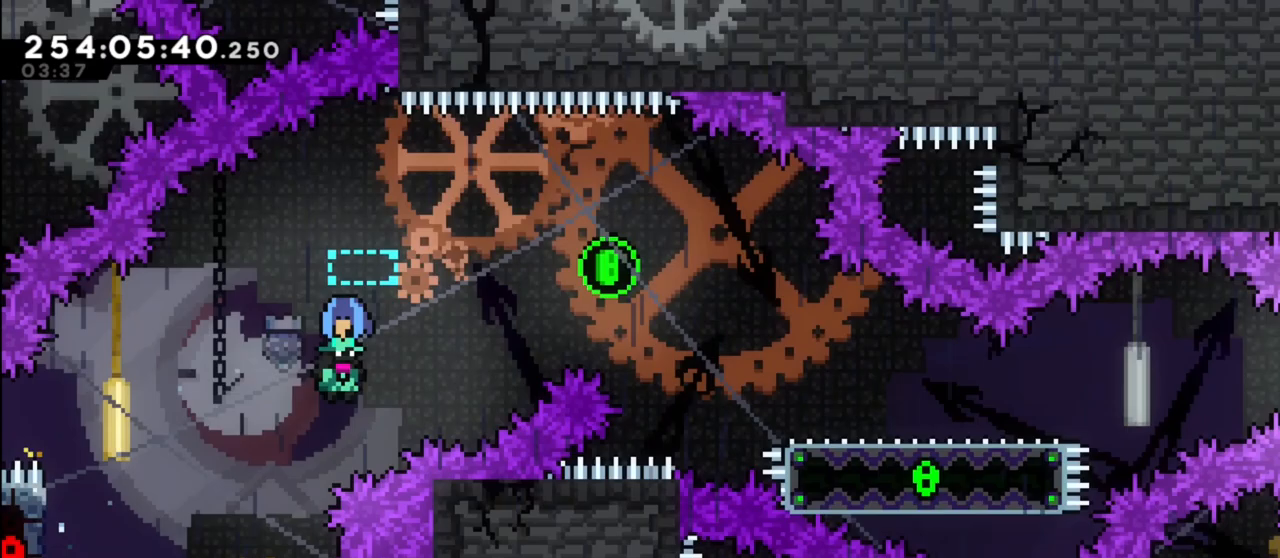
{"keys": ["right"], "events": [[250, "down", "down"], [300, "dash", "down"], [400, "dash", "up"], [400, "down", "up"]]}
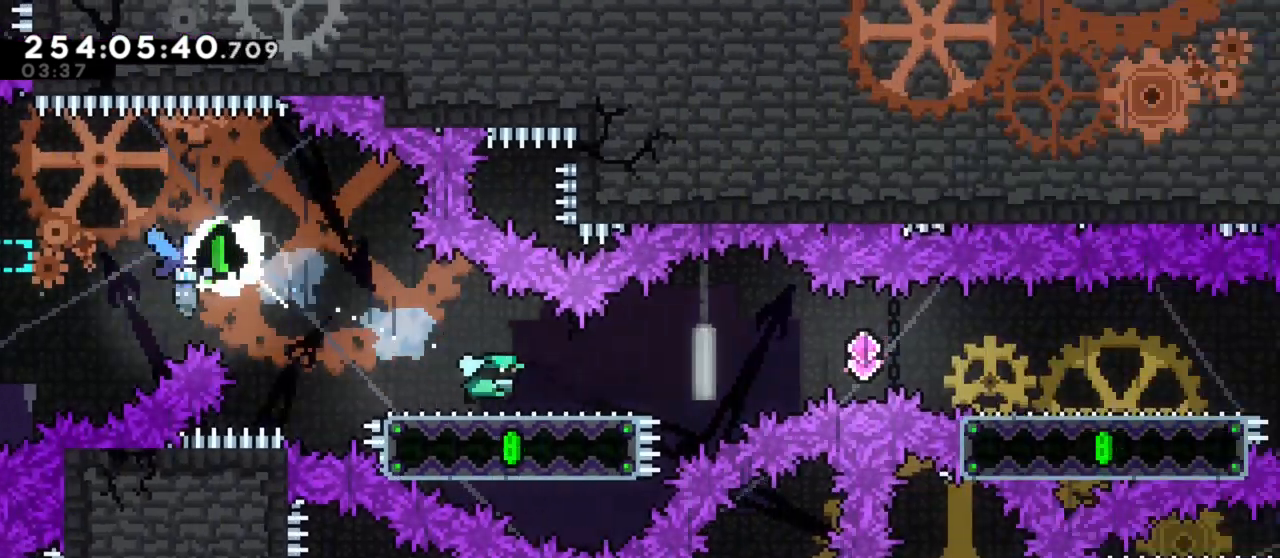
{"keys": ["right"], "events": [[33, "j1", "down"], [183, "j1", "up"]]}
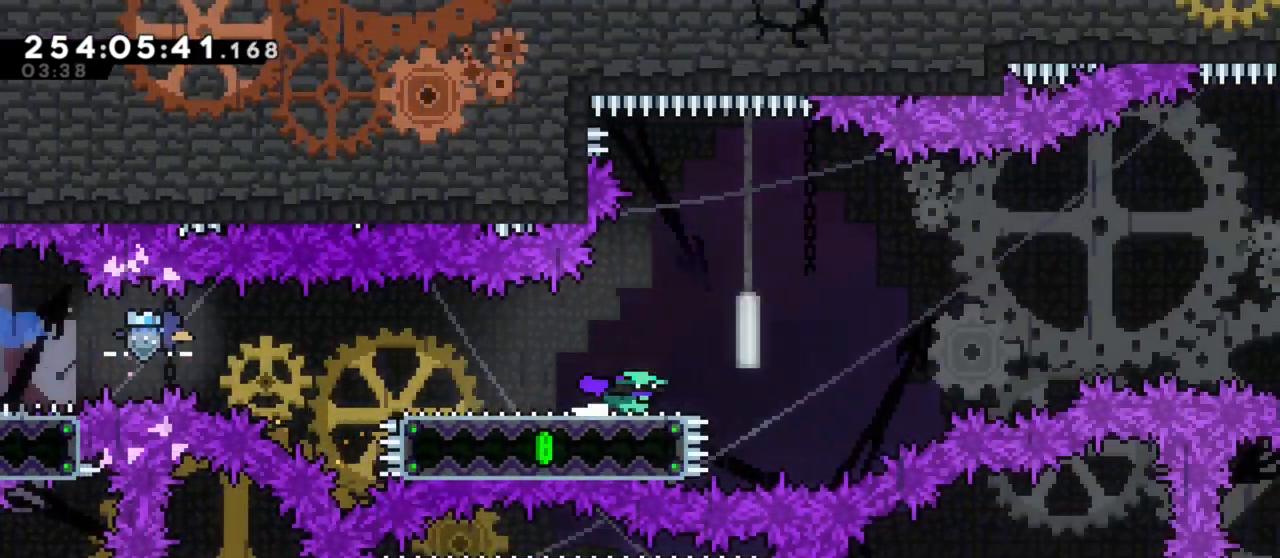
{"keys": ["j1", "right"], "events": [[50, "j1", "down"]]}
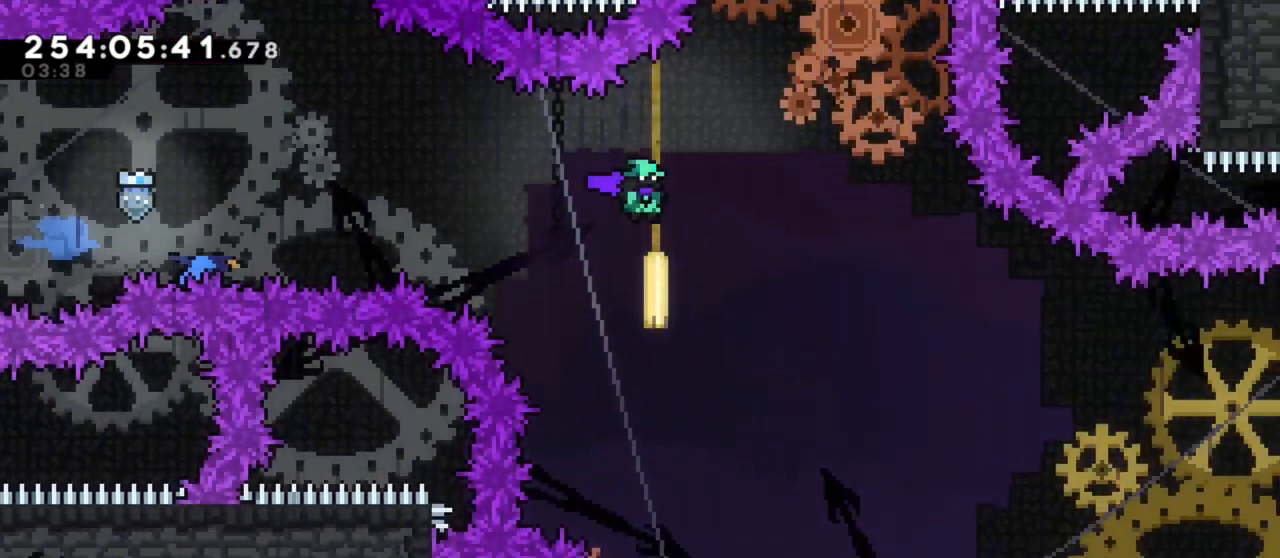
{"keys": ["j1", "right"], "events": []}